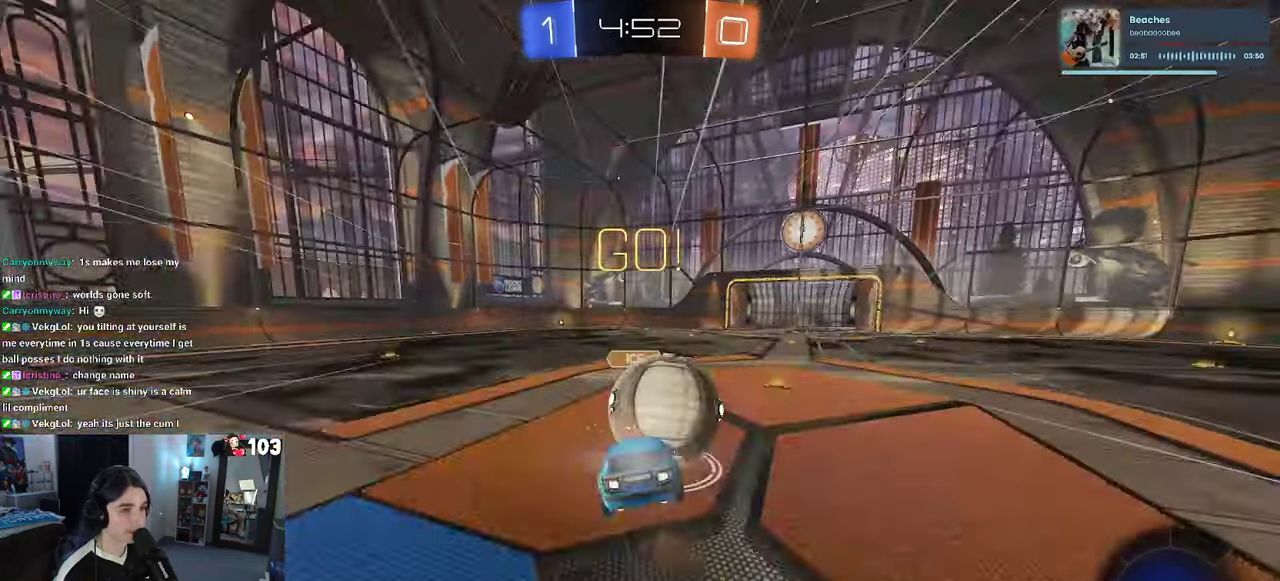
Gameplay with a controller (PlayStation layout); each line is a JSON object with the inputs held at the frame after it. "events" lists button and stick changes between this image and that frame as [ms after this image, input, new state], when the widget could be followed in between. This document gives stick clicks only as held states, not as events. Not read: L1.
{"buttons": ["SQUARE", "R2"], "left_stick": "down-left", "right_stick": "center"}
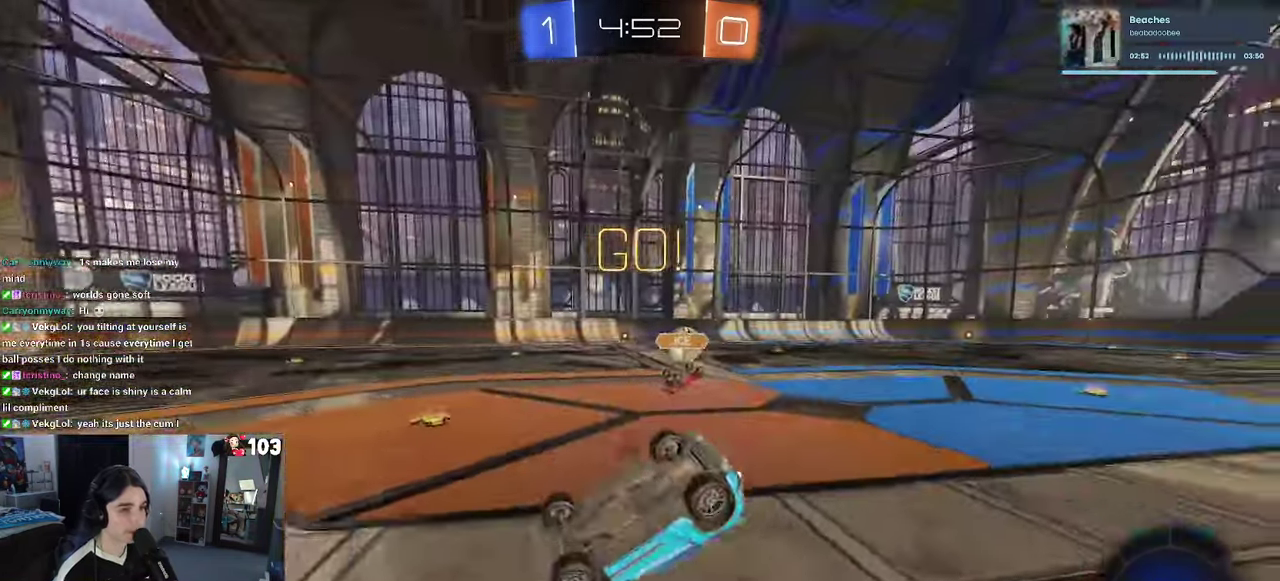
{"buttons": ["TRIANGLE", "R2"], "left_stick": "center", "right_stick": "center"}
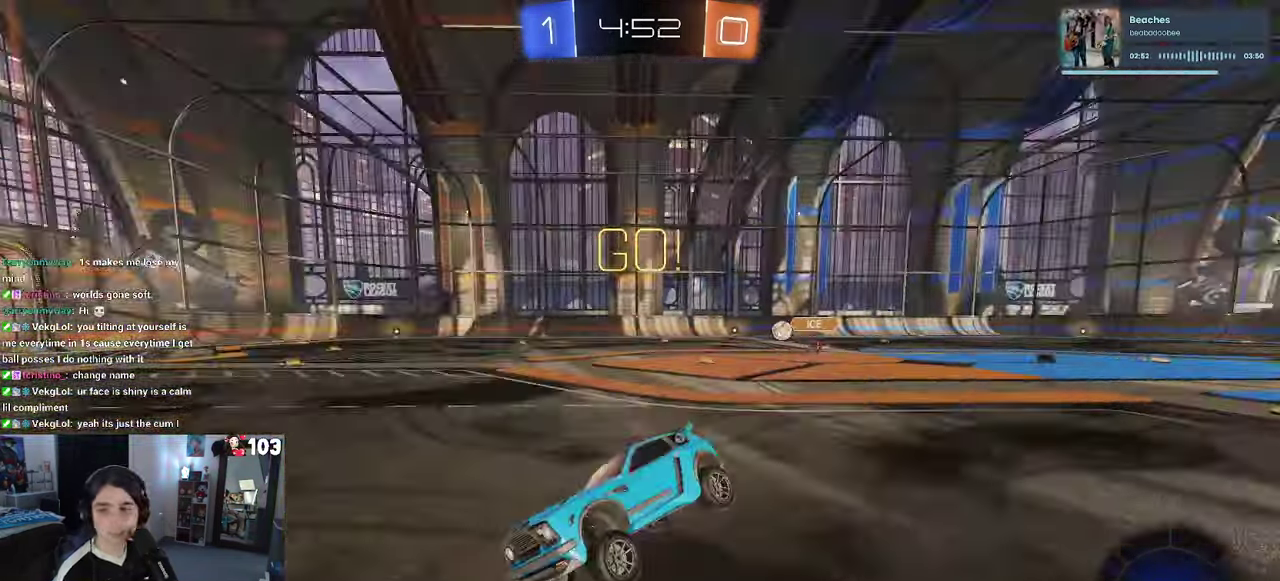
{"buttons": ["R2"], "left_stick": "left", "right_stick": "center", "events": [[133, "TRIANGLE", "up"], [133, "left_stick", "left"]]}
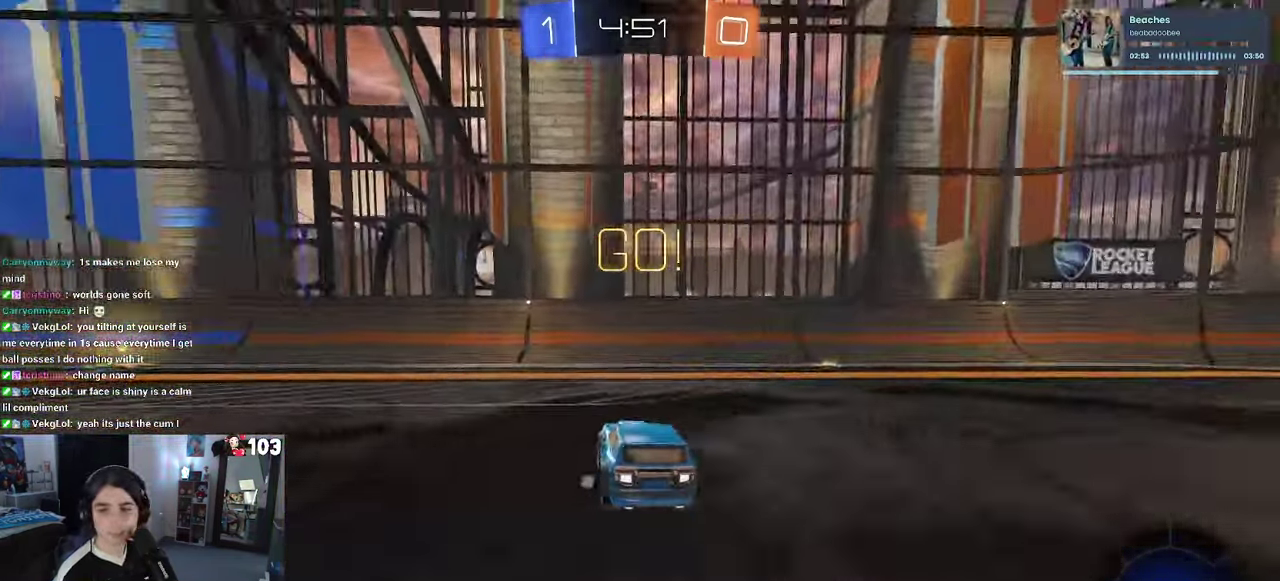
{"buttons": ["R2"], "left_stick": "left", "right_stick": "center", "events": [[50, "left_stick", "center"], [200, "left_stick", "left"]]}
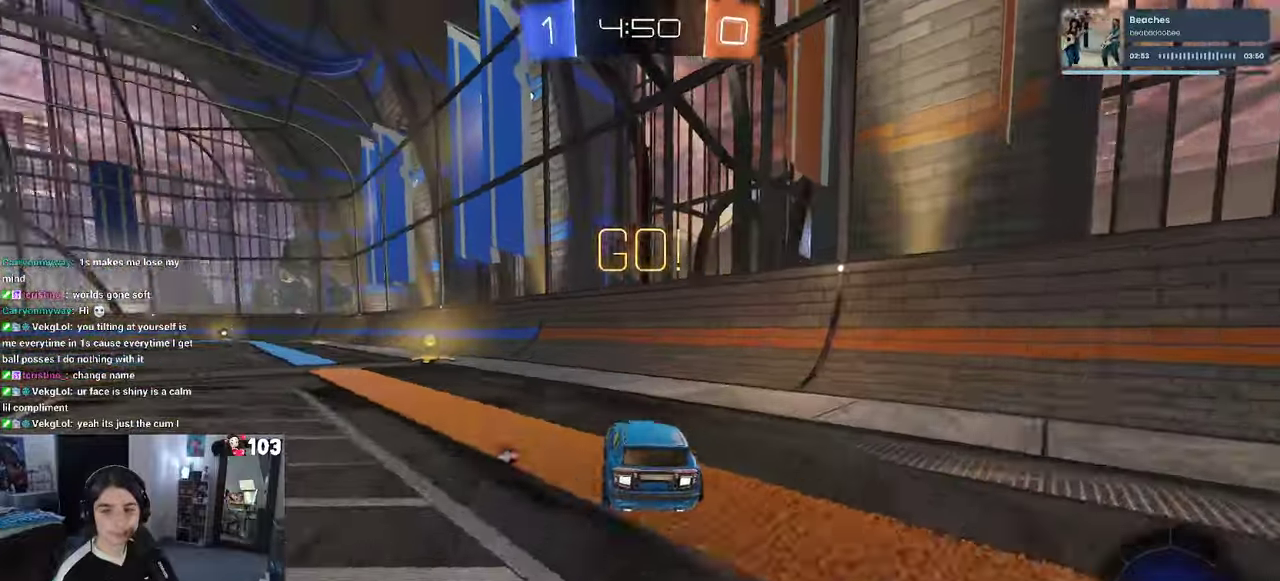
{"buttons": ["R2"], "left_stick": "center", "right_stick": "center", "events": [[67, "left_stick", "center"], [167, "left_stick", "left"], [500, "left_stick", "center"]]}
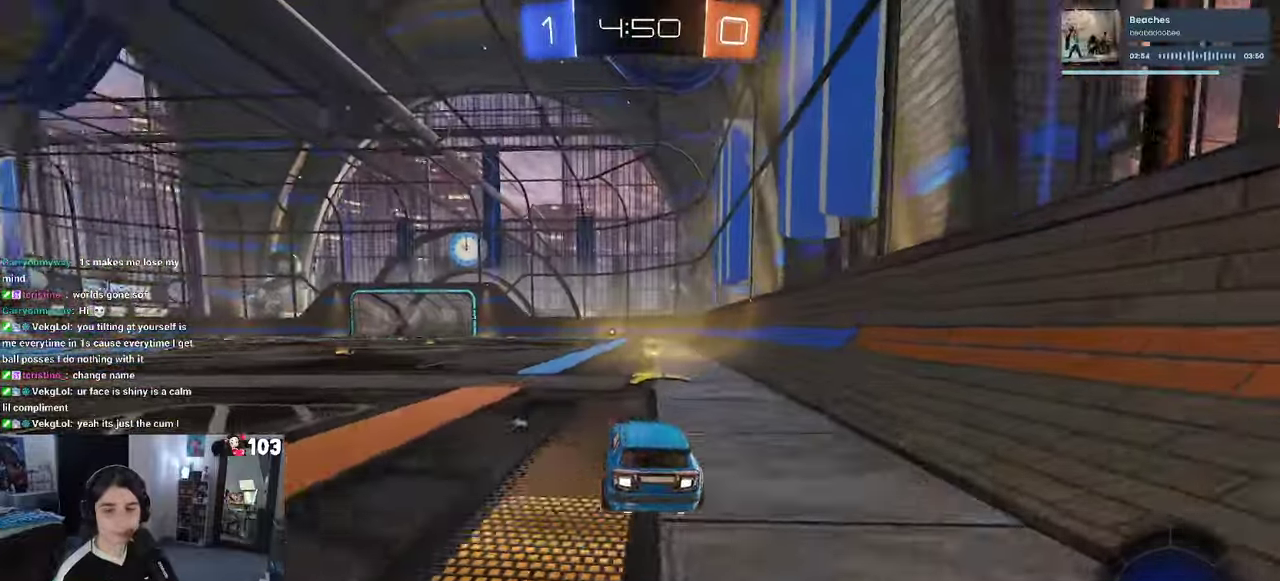
{"buttons": ["R2"], "left_stick": "down-left", "right_stick": "center"}
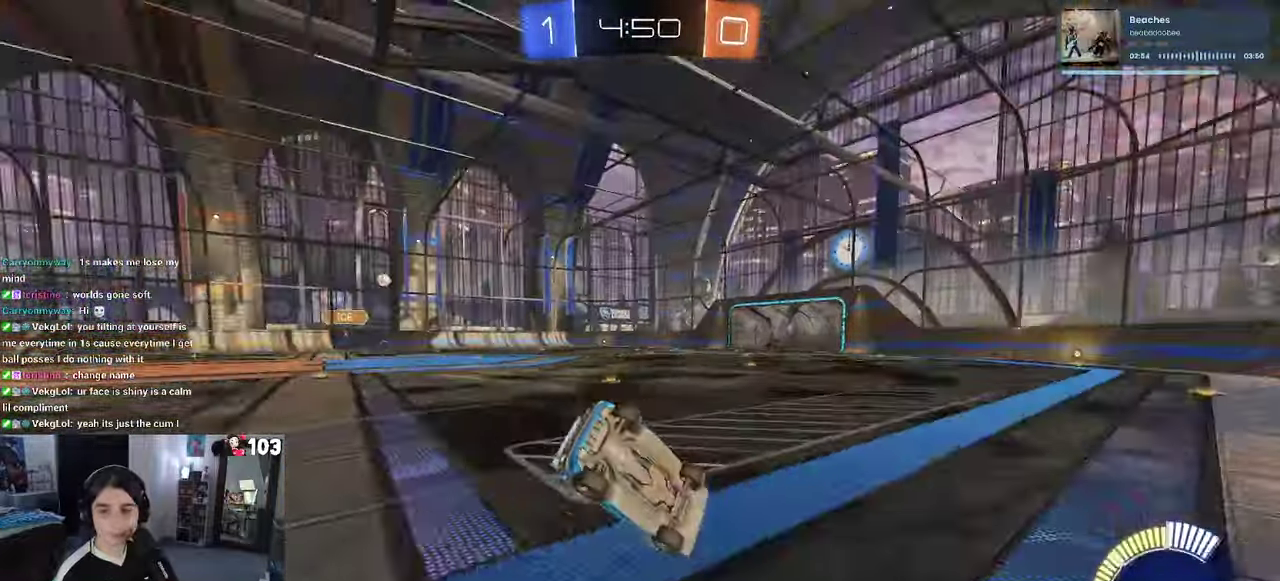
{"buttons": ["SQUARE", "R2"], "left_stick": "down-left", "right_stick": "center"}
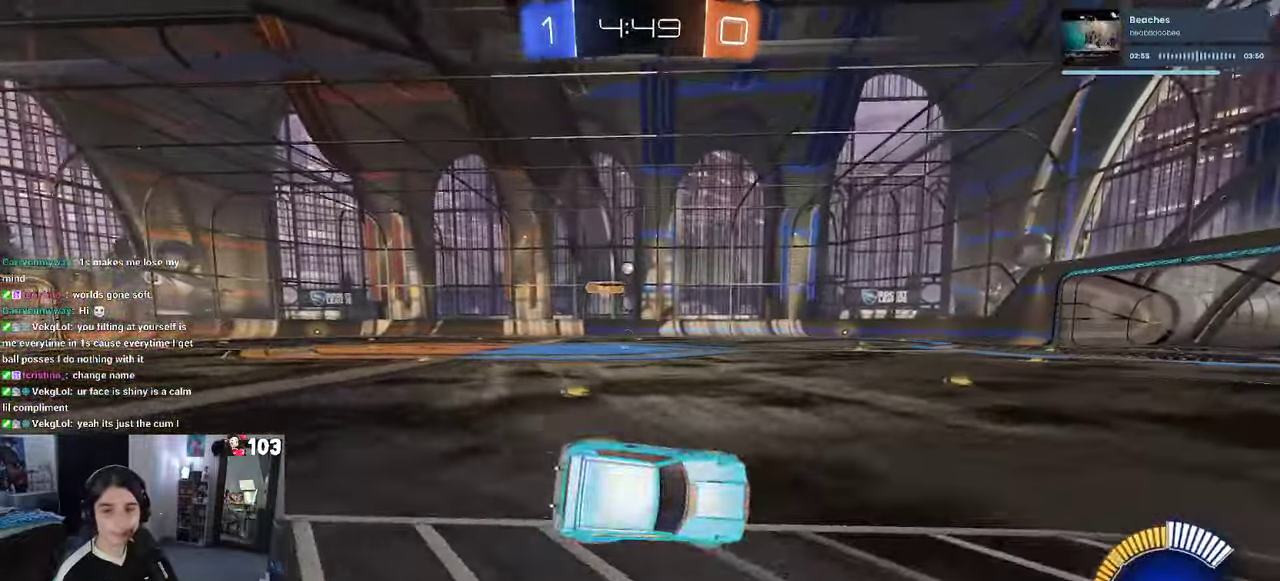
{"buttons": ["R1", "R2"], "left_stick": "center", "right_stick": "center"}
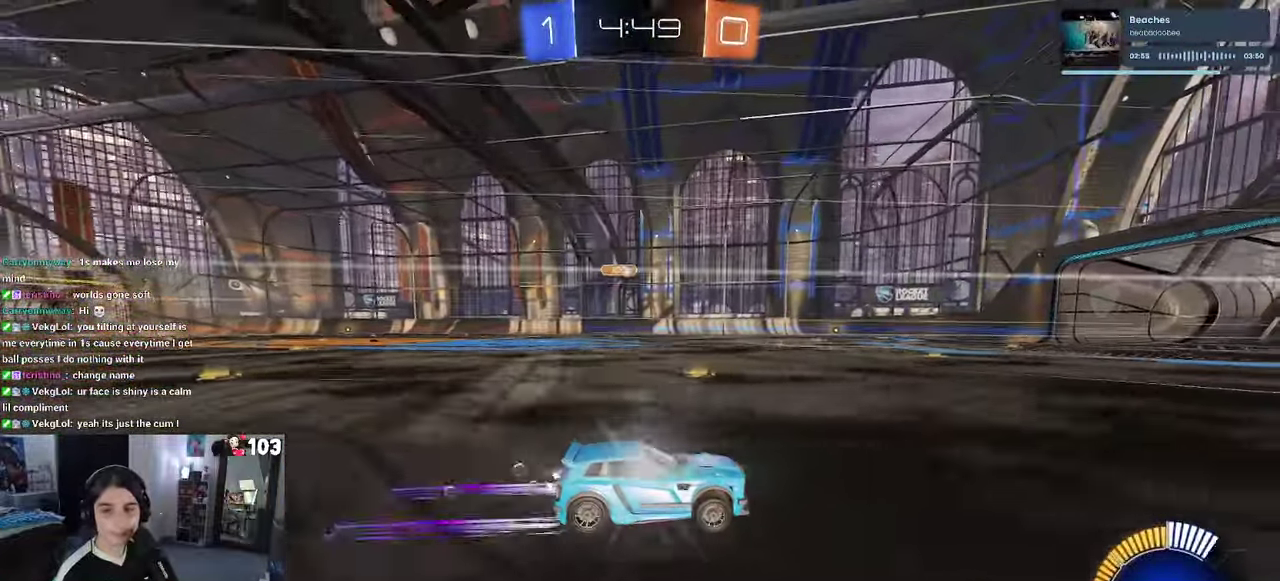
{"buttons": ["R2"], "left_stick": "left", "right_stick": "center", "events": [[83, "R1", "up"], [217, "left_stick", "left"]]}
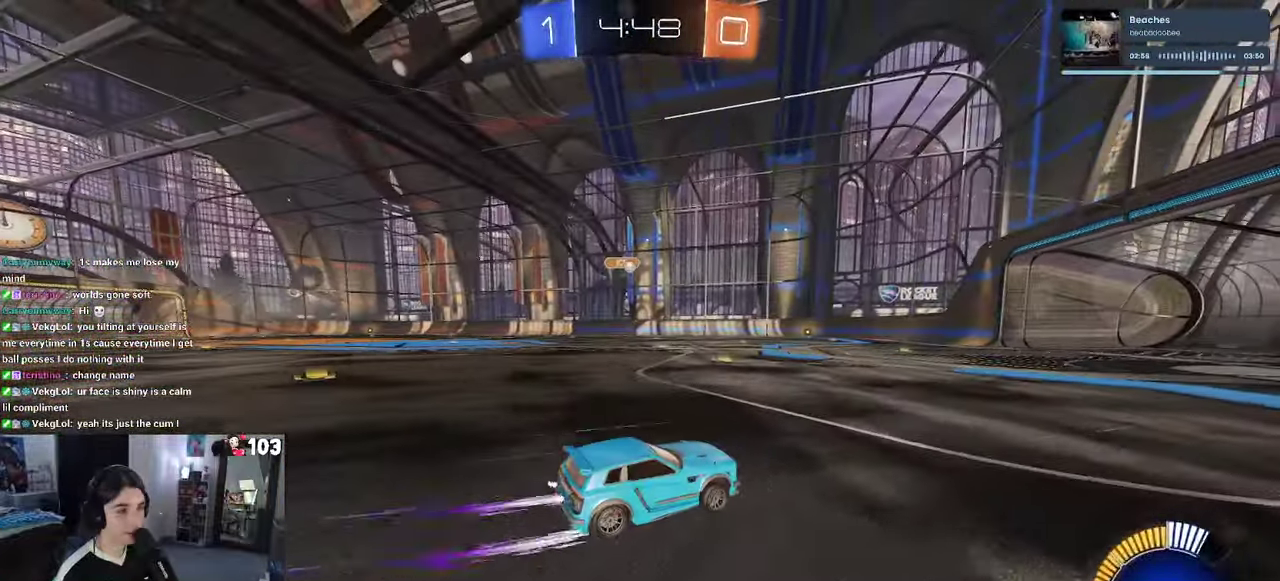
{"buttons": ["R2"], "left_stick": "center", "right_stick": "center", "events": [[167, "left_stick", "center"], [300, "left_stick", "left"], [433, "left_stick", "center"]]}
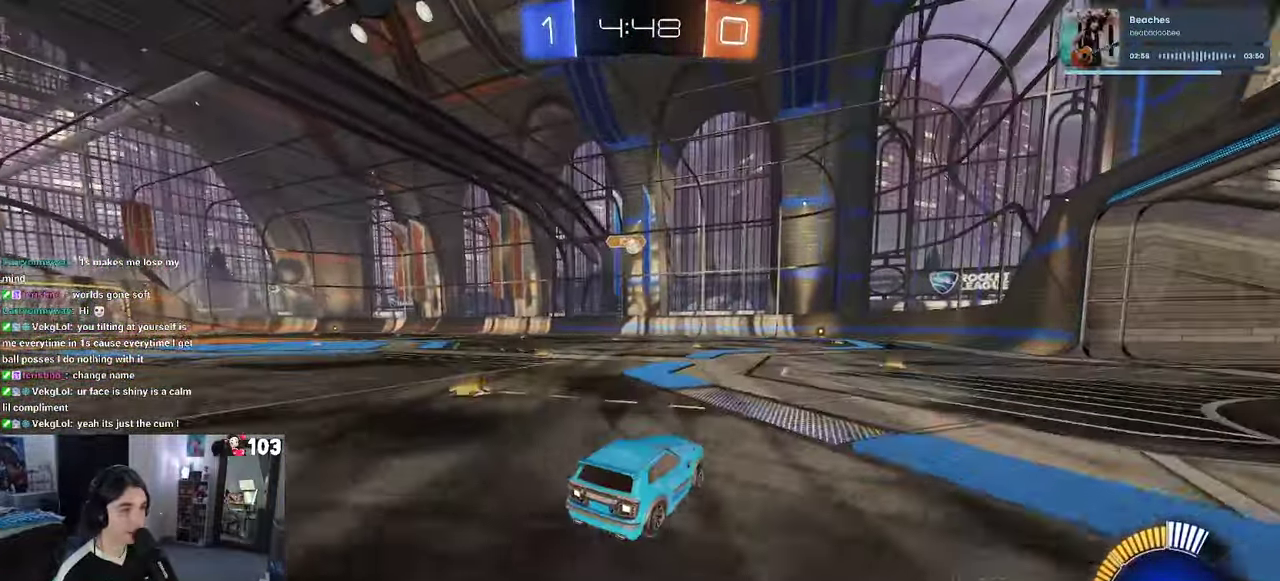
{"buttons": ["R2"], "left_stick": "center", "right_stick": "center", "events": [[100, "left_stick", "right"], [133, "L2", "down"], [150, "R2", "up"], [300, "R2", "down"], [350, "L2", "up"], [383, "left_stick", "center"]]}
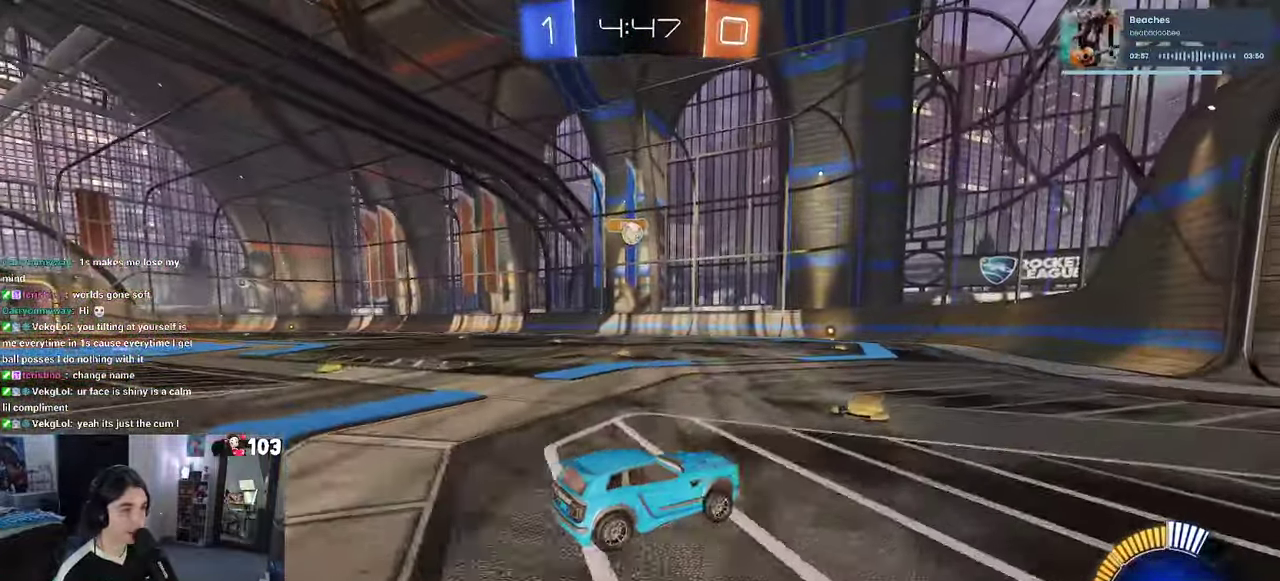
{"buttons": ["R2"], "left_stick": "left", "right_stick": "center"}
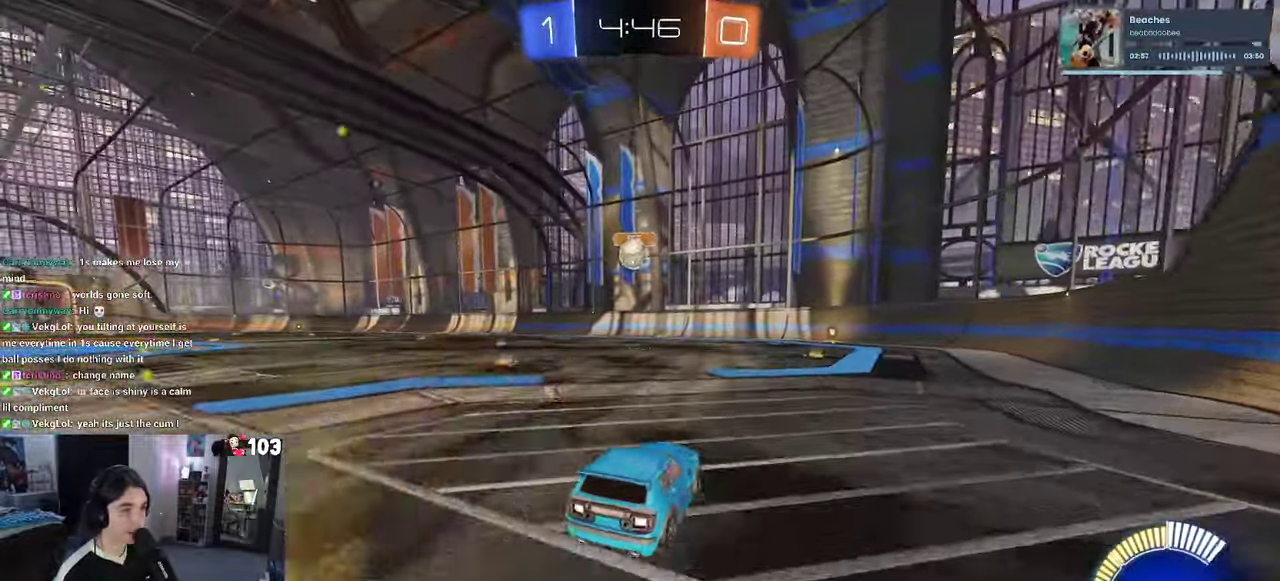
{"buttons": ["R1", "R2"], "left_stick": "center", "right_stick": "center"}
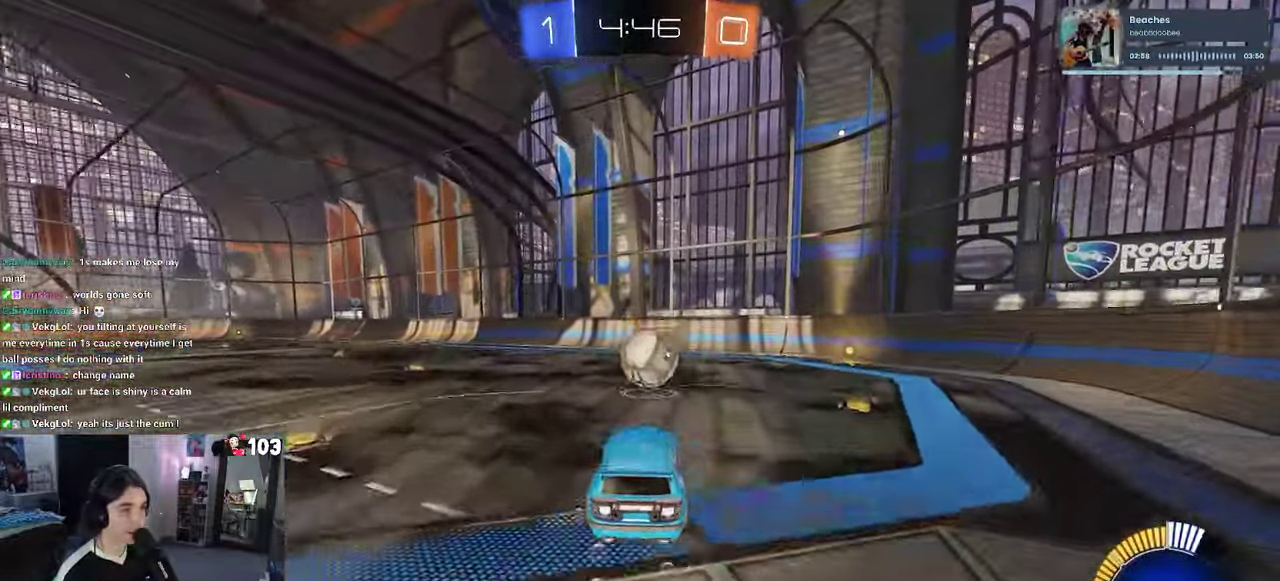
{"buttons": ["SQUARE", "R2"], "left_stick": "right", "right_stick": "center", "events": [[133, "left_stick", "up"], [167, "CROSS", "down"], [284, "left_stick", "right"], [300, "CROSS", "up"], [350, "R1", "up"], [484, "SQUARE", "down"]]}
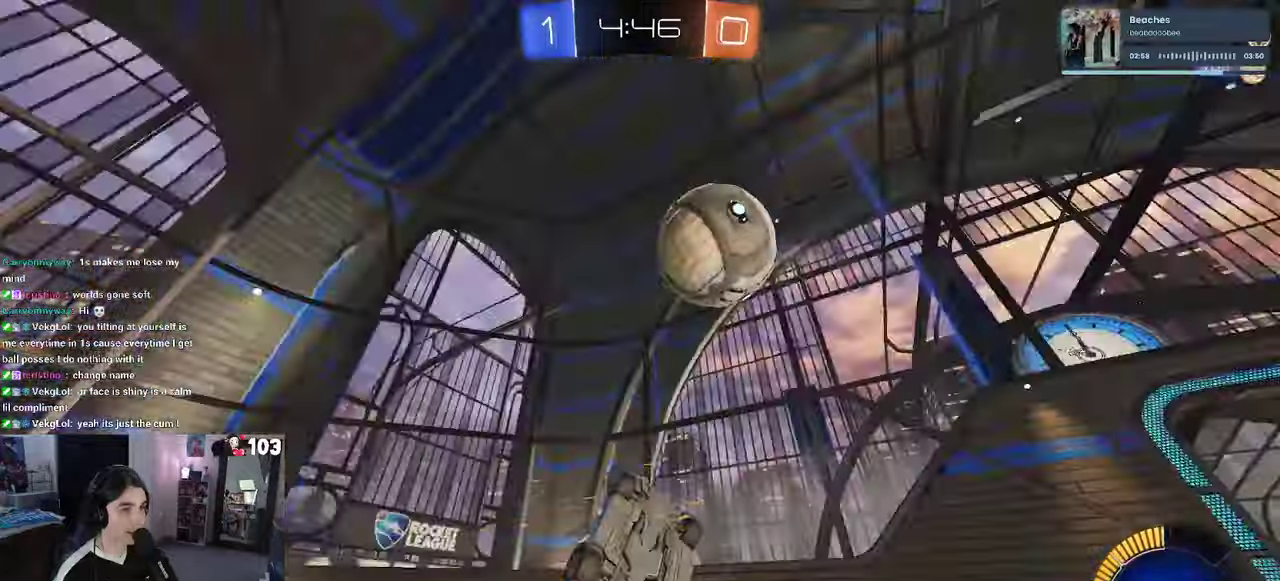
{"buttons": ["R2"], "left_stick": "up-right", "right_stick": "center", "events": [[317, "SQUARE", "up"], [350, "left_stick", "up-right"]]}
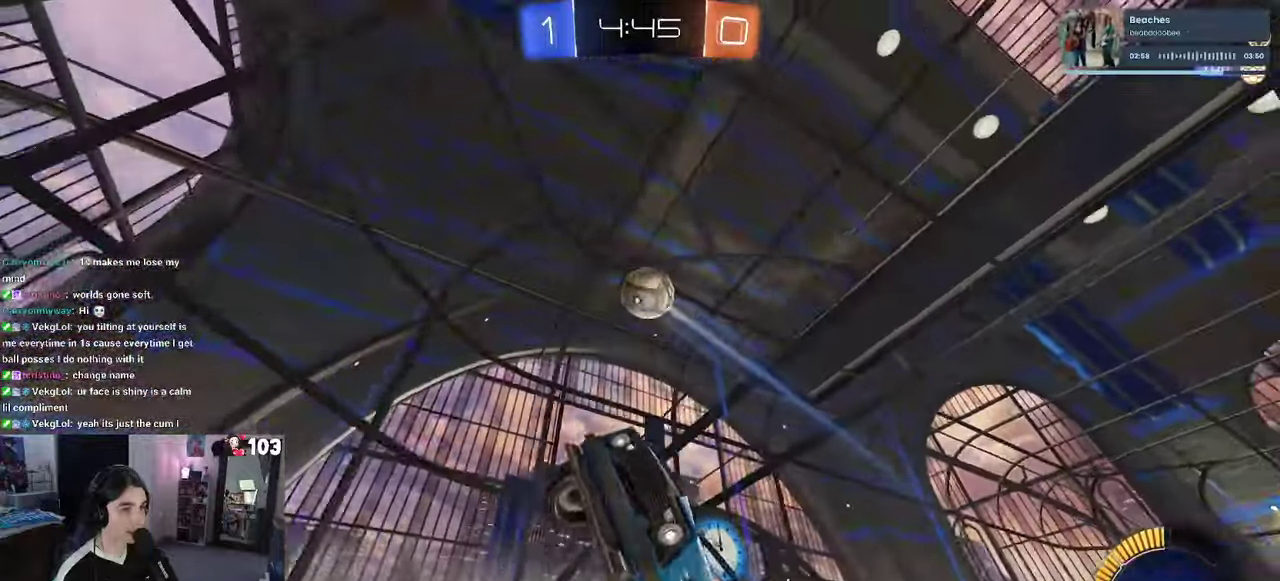
{"buttons": ["R2"], "left_stick": "right", "right_stick": "center", "events": [[67, "left_stick", "center"], [134, "left_stick", "right"]]}
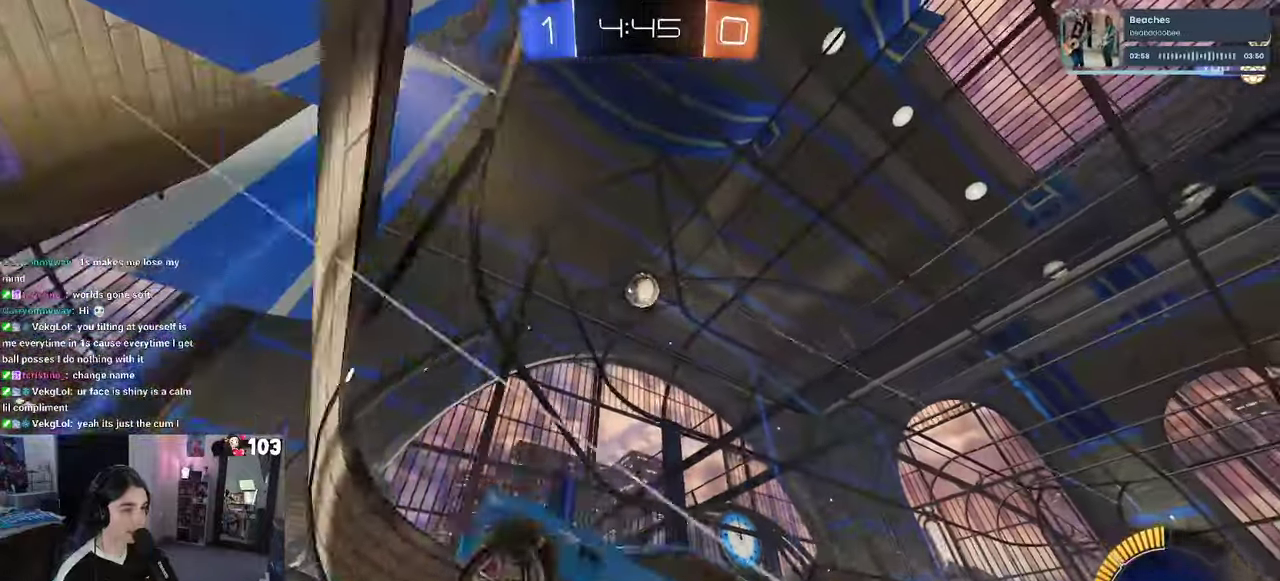
{"buttons": ["R2"], "left_stick": "right", "right_stick": "center", "events": [[67, "SQUARE", "down"], [250, "SQUARE", "up"]]}
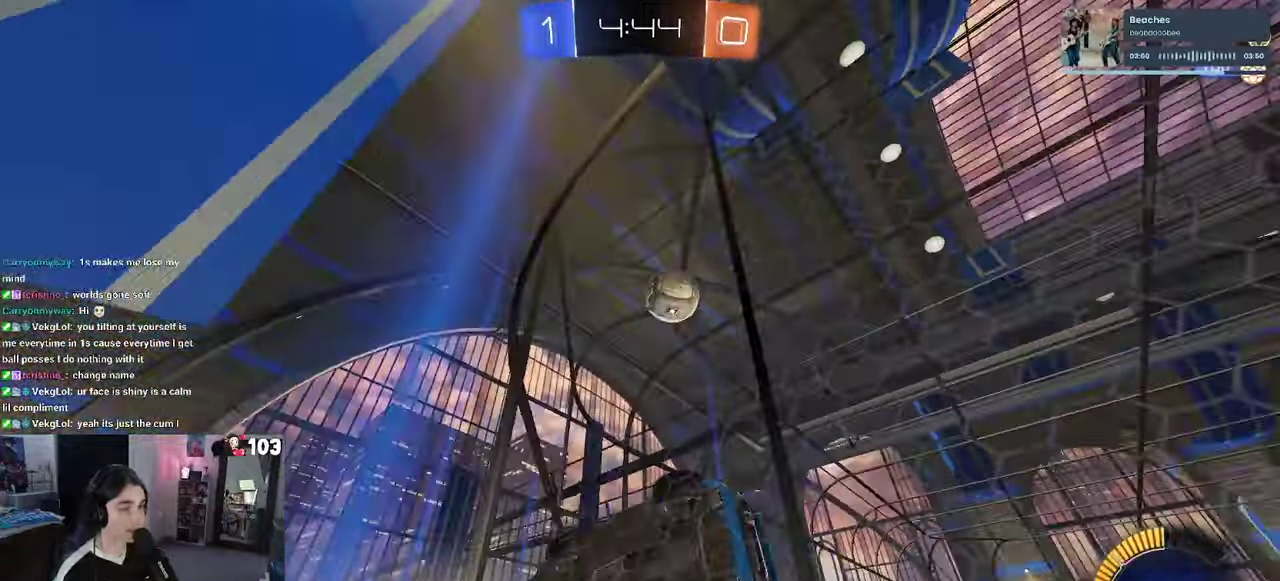
{"buttons": ["R2"], "left_stick": "center", "right_stick": "center", "events": [[150, "left_stick", "up-right"], [367, "left_stick", "center"]]}
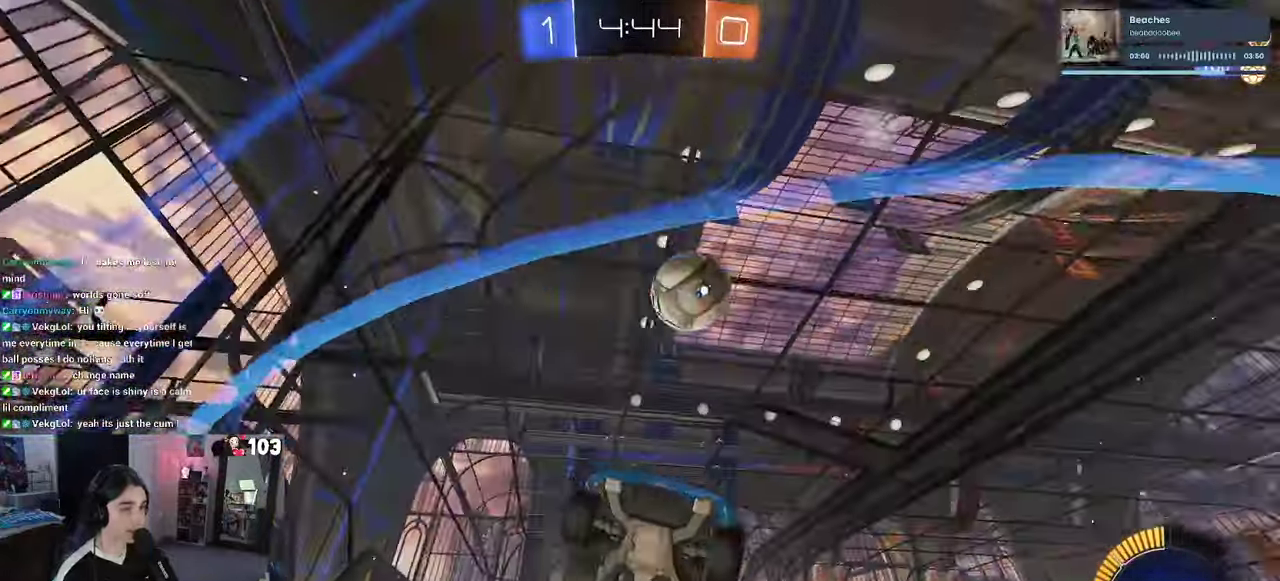
{"buttons": ["R2"], "left_stick": "center", "right_stick": "center", "events": [[150, "L2", "down"], [200, "R2", "up"], [300, "left_stick", "left"], [350, "R2", "down"], [450, "L2", "up"], [450, "left_stick", "center"]]}
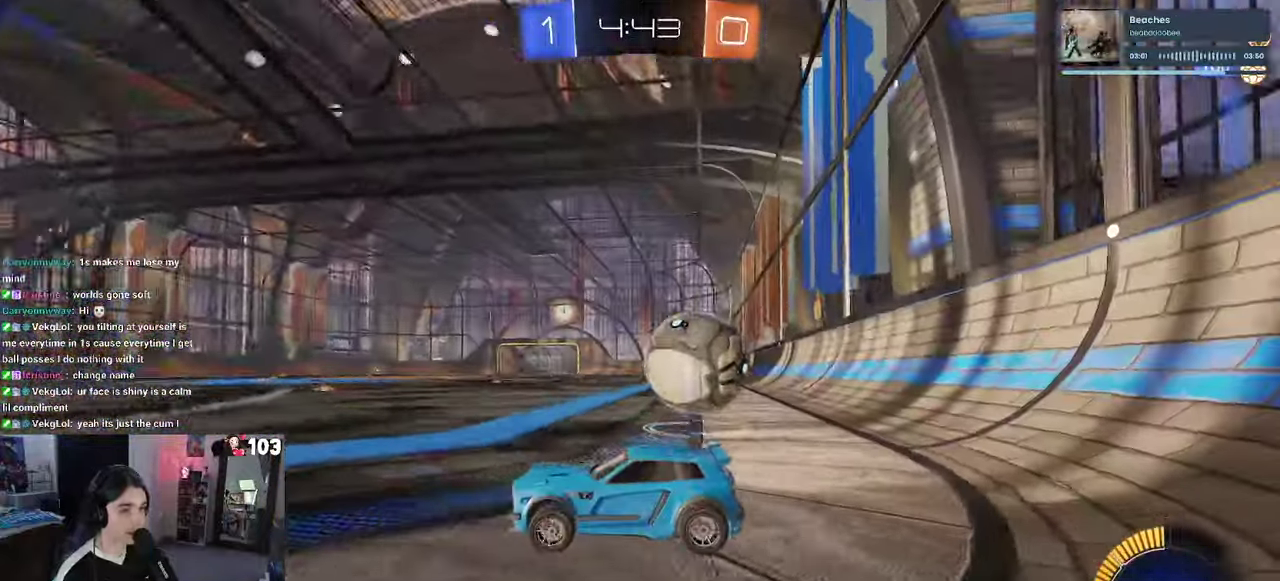
{"buttons": ["L2"], "left_stick": "center", "right_stick": "center", "events": [[34, "left_stick", "right"], [134, "SQUARE", "down"], [384, "SQUARE", "up"], [417, "L2", "down"], [434, "R2", "up"], [467, "left_stick", "center"]]}
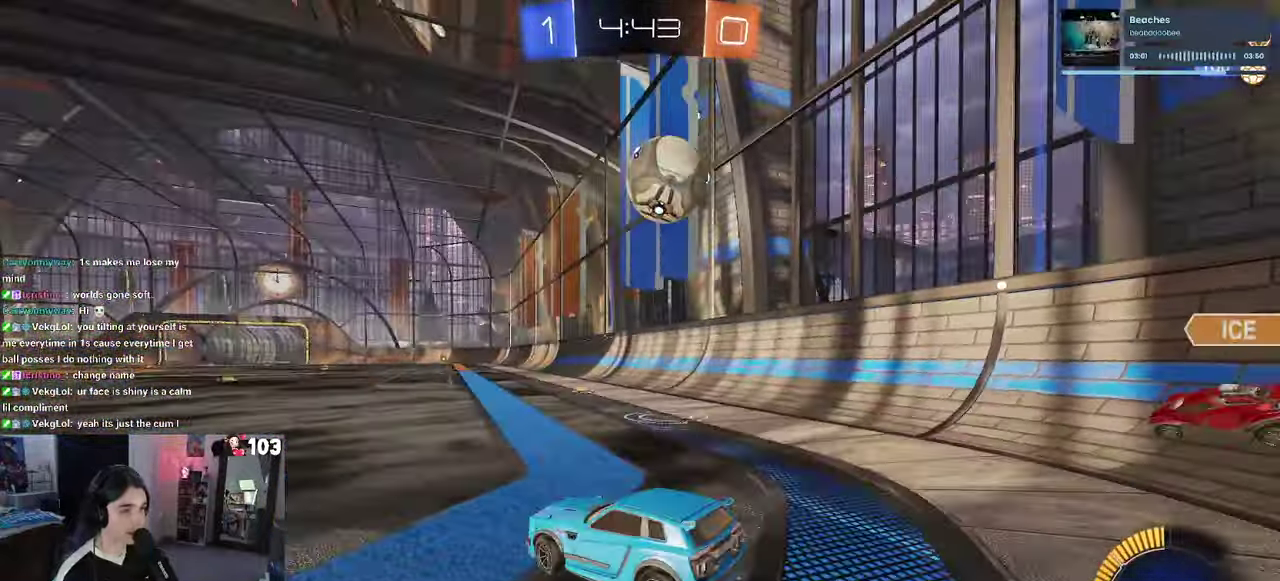
{"buttons": ["R2"], "left_stick": "right", "right_stick": "center", "events": [[100, "left_stick", "left"], [200, "left_stick", "center"], [250, "L2", "up"], [267, "R2", "down"], [317, "left_stick", "right"]]}
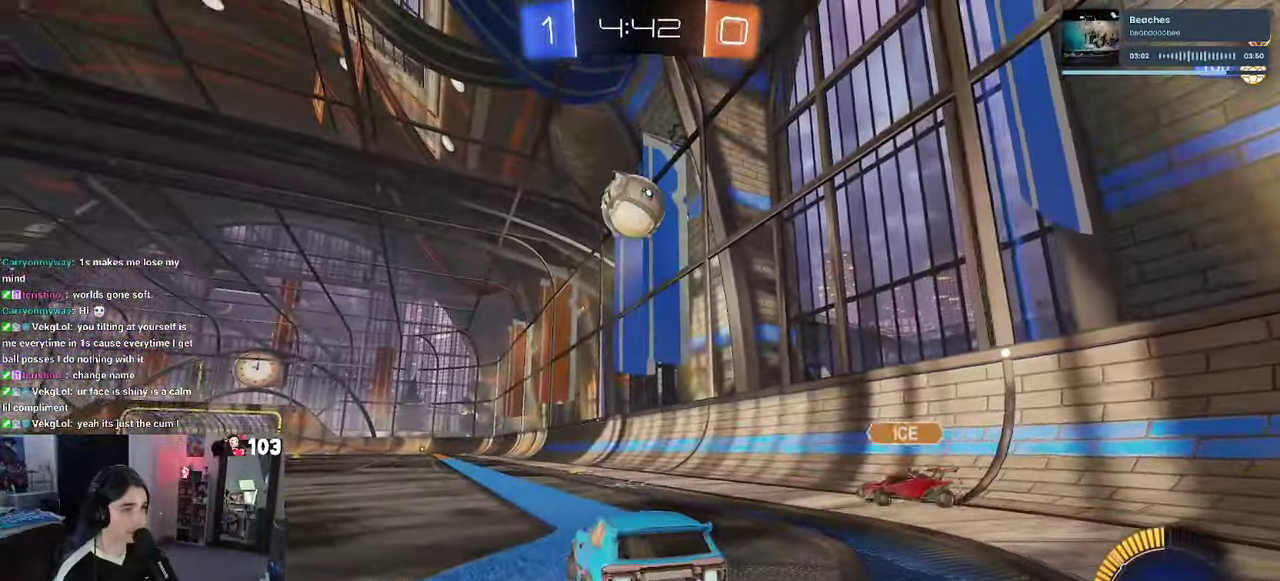
{"buttons": ["R2"], "left_stick": "center", "right_stick": "center", "events": [[300, "left_stick", "center"]]}